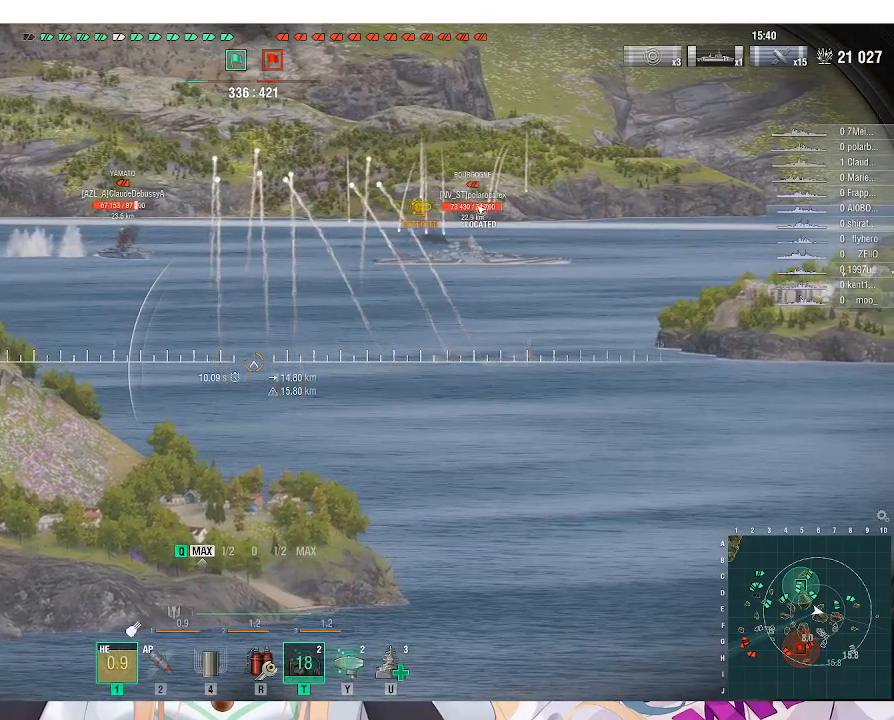
Gameplay with keyboard and mouse; each line is a JSON object with the keys and mouse buttons held at the frame after it. "events" lists presses ("down") and releases ("up") of ".", "/", "0", "1", "2", "3", "4", "5", "6", "7", "8", "9", "a", "alt_l", "alt_r", "b", "backslash", "backspace", "c", "caps_lock", "comma", "ctrl_l", "ctrl_r", "d", "e", "equals", "escape", "f", "f1", "f10", "f11", "f12", "f2", "f3", "f4", "f5", "f6", "f7", "f8", "f9", "g", "h", "i", "j", "k", "l", "lbracket", "m", "minus", "n", "o", "p", "q", "quote", "r", "rbracket", "return", "s", "semicolon", "shift_l", "shift_r", "space", "super", "t", "tab", "tilde", "u", "v", "w", "x", "y", "z", "mouse_left", "mouse_wheel", "mouse_right", "mouse_mb4" and "mouse_mb5" between this image and that frame as [ms after this image, input, new state], when the widget could be followed in between. "mouse_left", "mouse_wheel", "mouse_right", "mouse_mb4", "mouse_mb5" = the "left", "wheel", "right", "mb4", "mb5" buttons of the "mouse" list. No other keys are recorded. "wheel" means that the mouse wheel is clicked or scrolled. Not read: mouse_move.
{"keys": ["alt_l"], "mouse": [], "events": [[167, "alt_l", "down"], [233, "tab", "down"], [300, "tab", "up"]]}
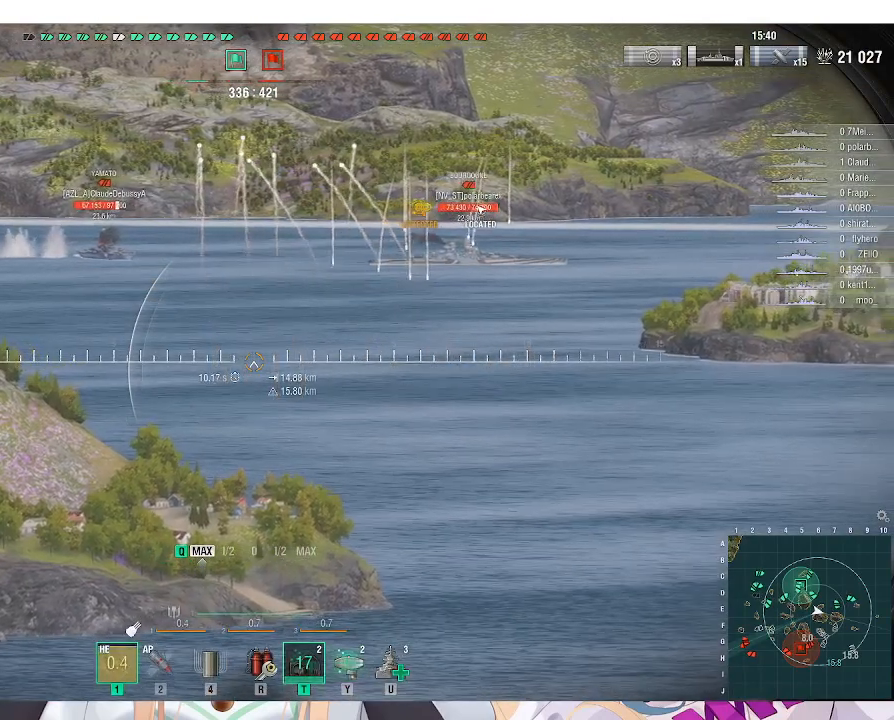
{"keys": [], "mouse": [], "events": [[300, "alt_l", "up"]]}
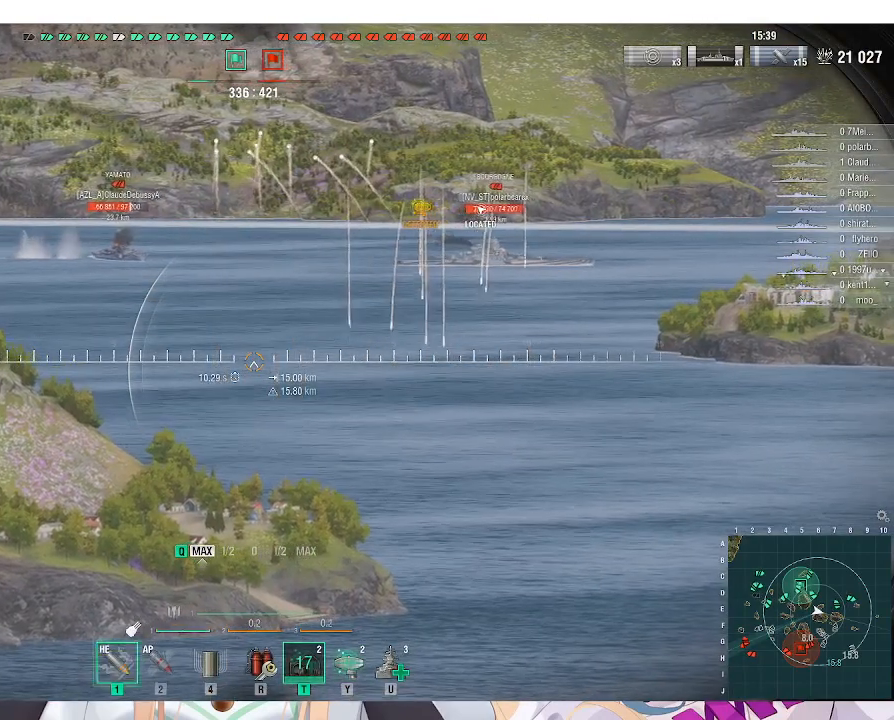
{"keys": [], "mouse": [], "events": []}
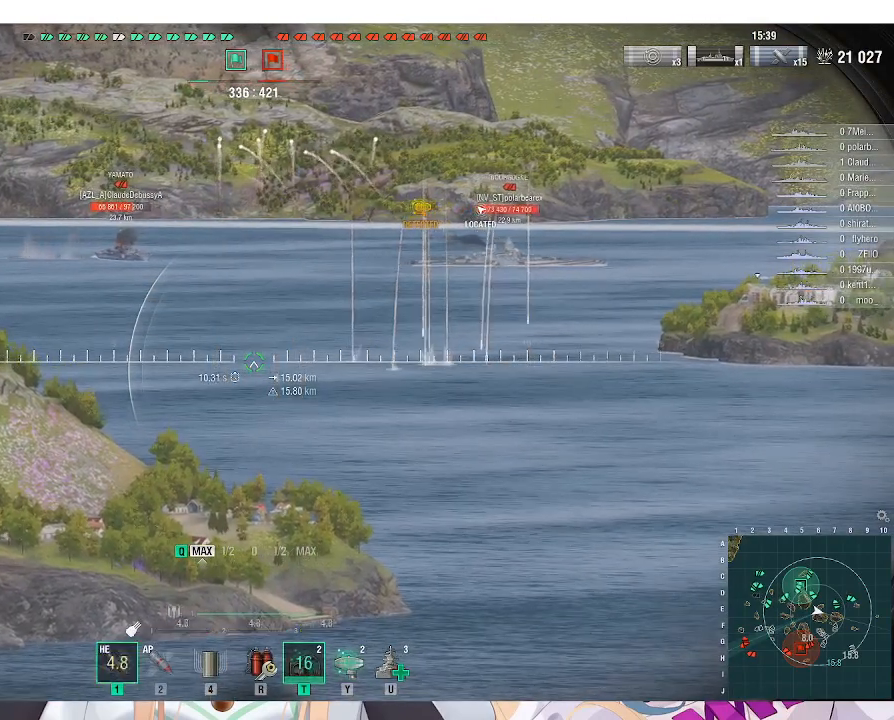
{"keys": [], "mouse": [], "events": []}
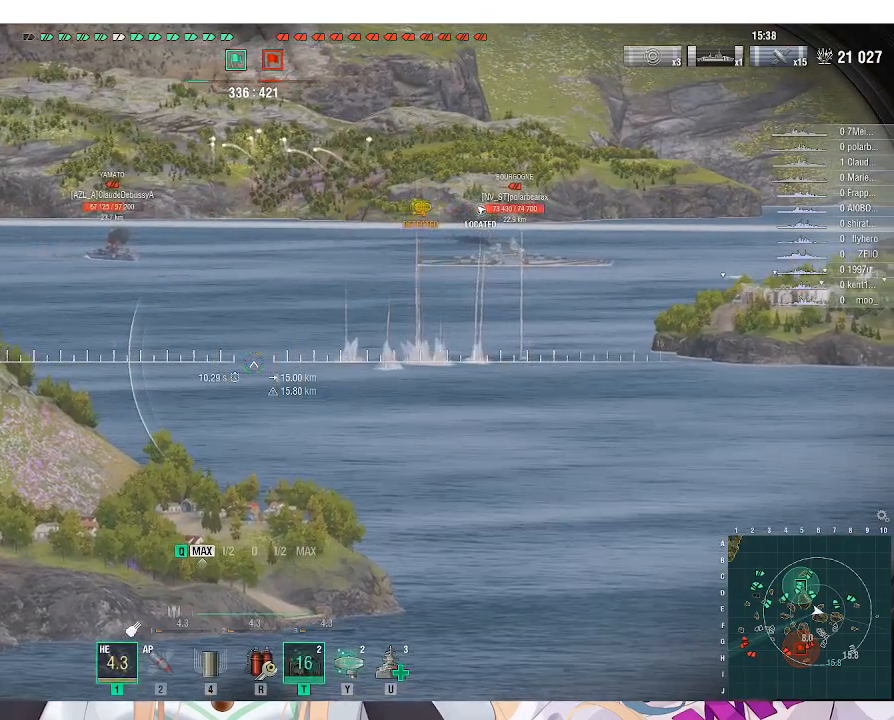
{"keys": [], "mouse": [], "events": []}
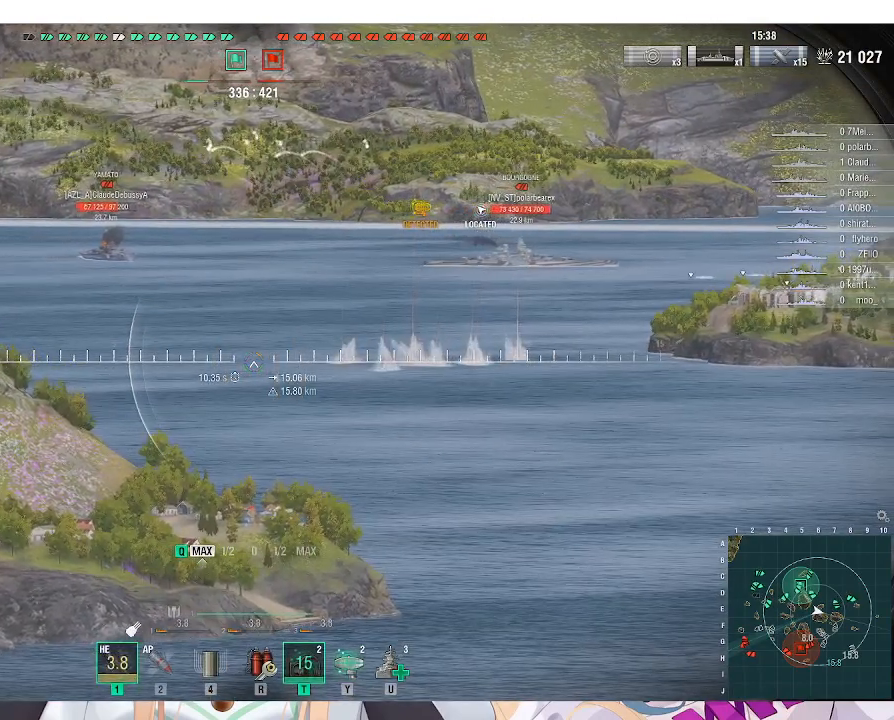
{"keys": ["alt_l"], "mouse": [], "events": [[400, "alt_l", "down"]]}
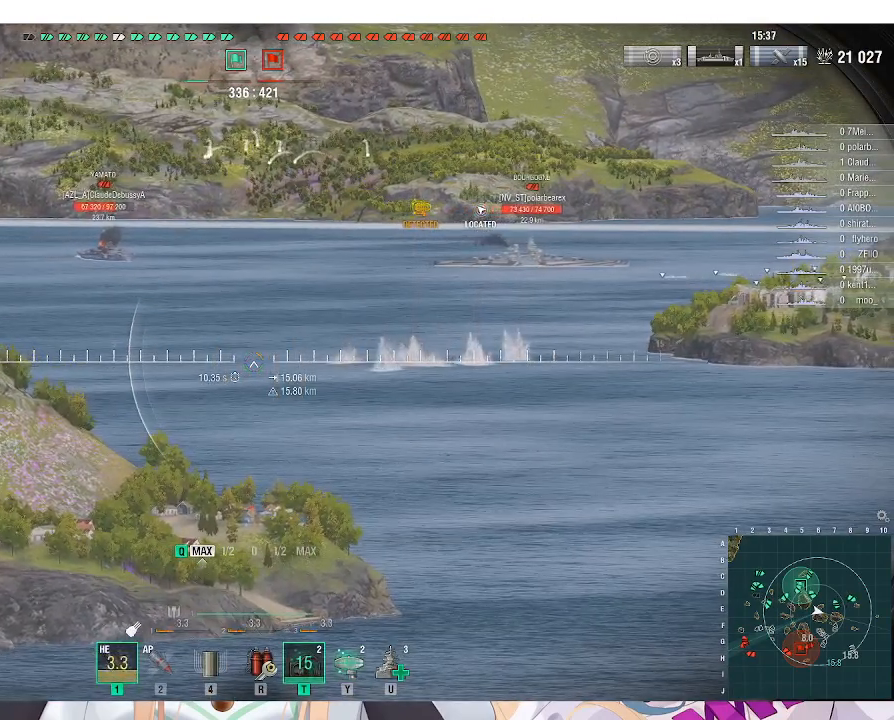
{"keys": [], "mouse": [], "events": [[33, "tab", "down"], [133, "tab", "up"], [167, "alt_l", "up"]]}